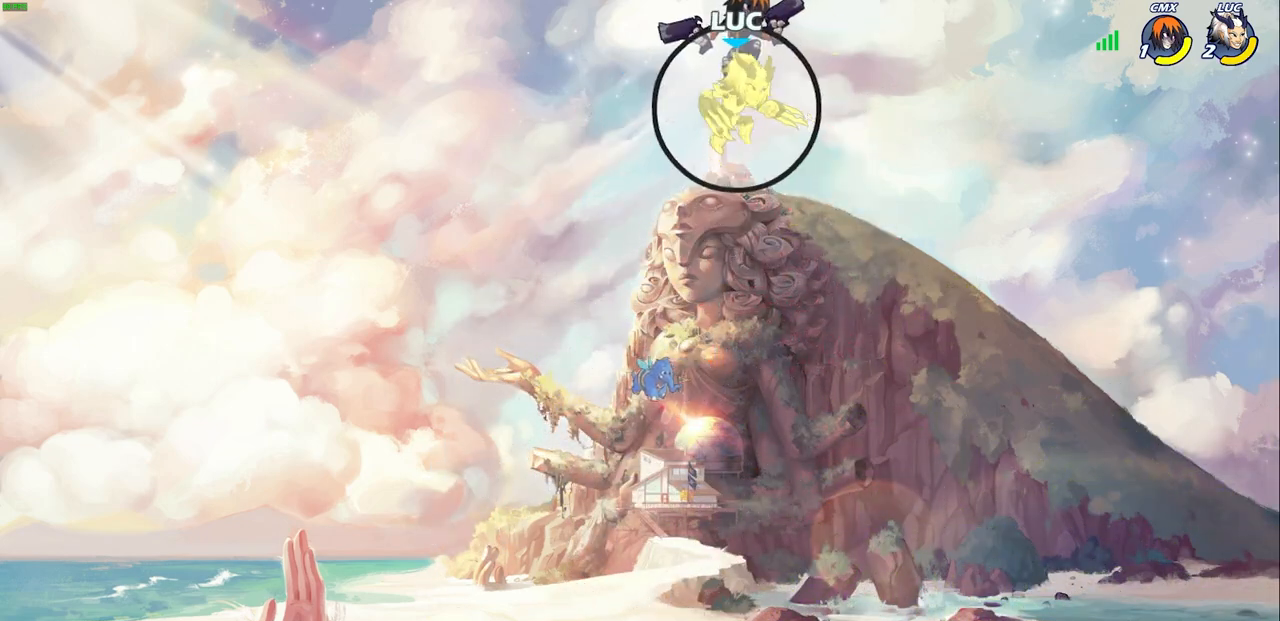
Gameplay with a controller (PlayStation layout); each line is a JSON object with the inputs held at the frame after it. "events" lists button and stick changes between this image and that frame as [ms after this image, input, new state], when the widget could be followed in between.
{"buttons": ["L2"], "left_stick": "left", "right_stick": "center", "events": [[50, "R2", "down"], [50, "left_stick", "right"], [167, "R2", "up"], [250, "left_stick", "left"], [400, "L2", "down"]]}
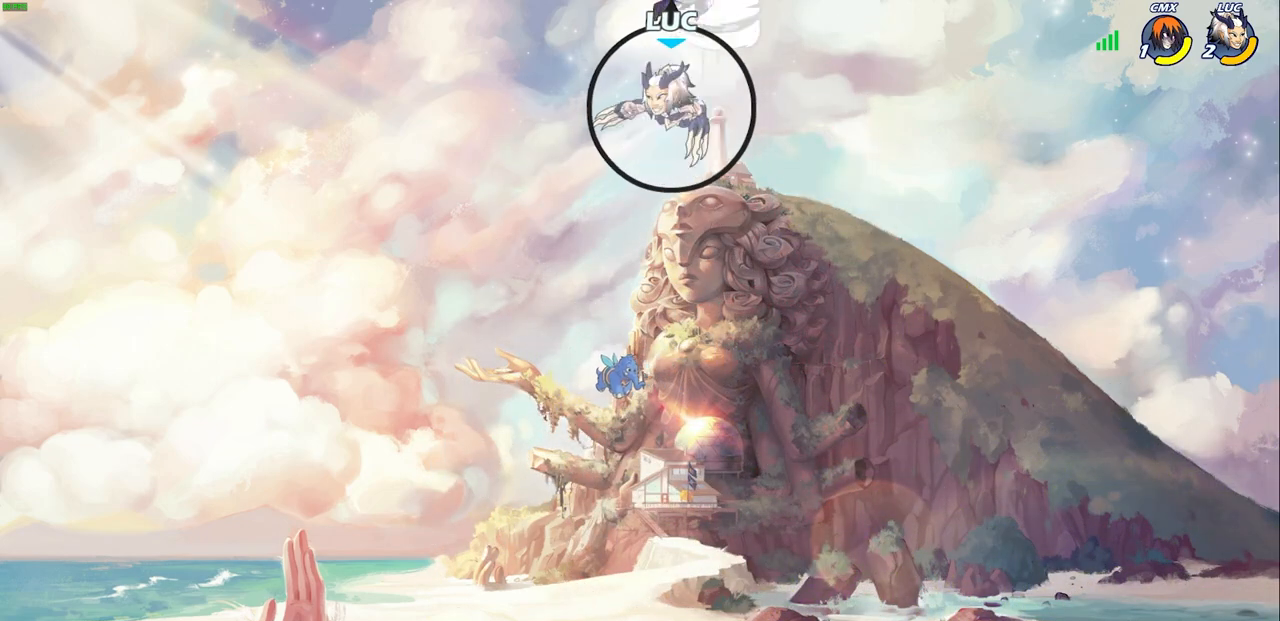
{"buttons": ["SQUARE"], "left_stick": "down-right", "right_stick": "center", "events": [[50, "L2", "up"], [133, "L2", "down"], [267, "L2", "up"], [350, "left_stick", "right"], [450, "left_stick", "down-right"], [500, "SQUARE", "down"]]}
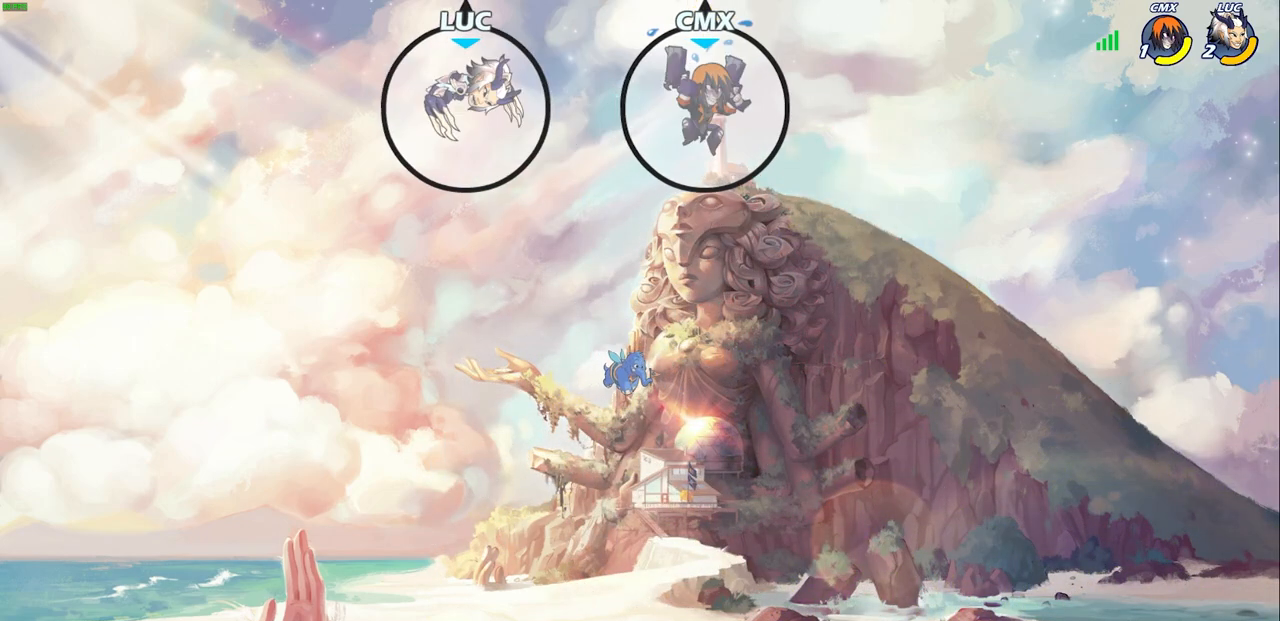
{"buttons": [], "left_stick": "right", "right_stick": "center", "events": [[83, "SQUARE", "up"], [117, "left_stick", "right"]]}
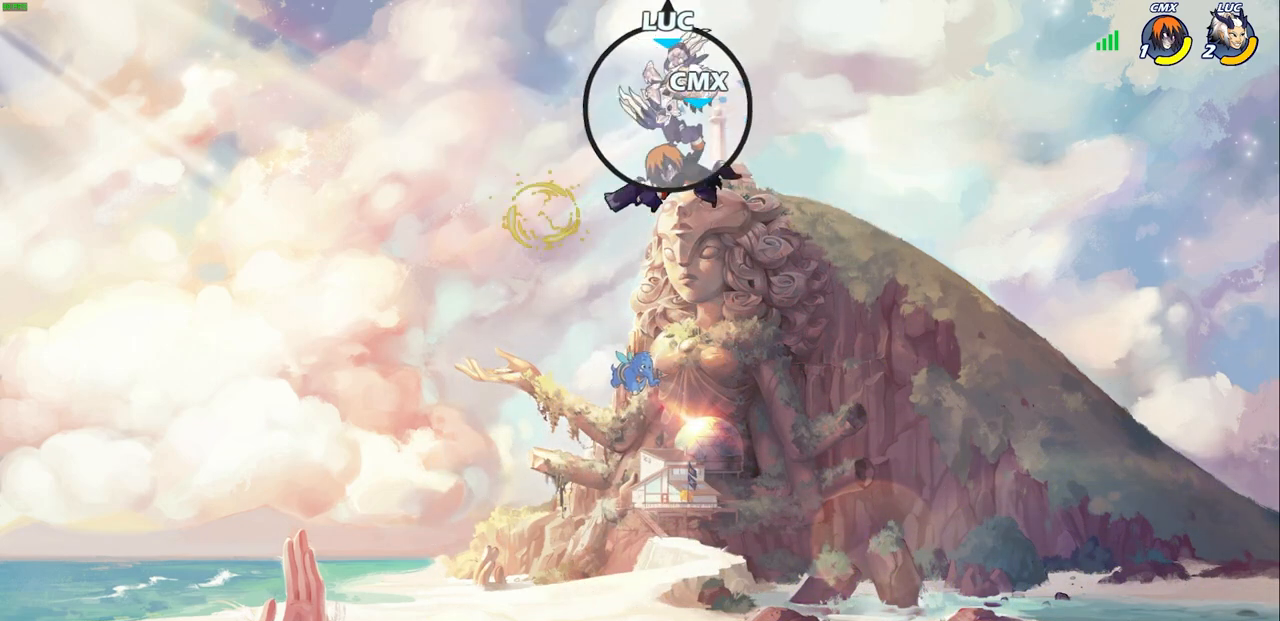
{"buttons": [], "left_stick": "down", "right_stick": "center", "events": [[250, "left_stick", "down"], [367, "R1", "down"], [417, "R1", "up"]]}
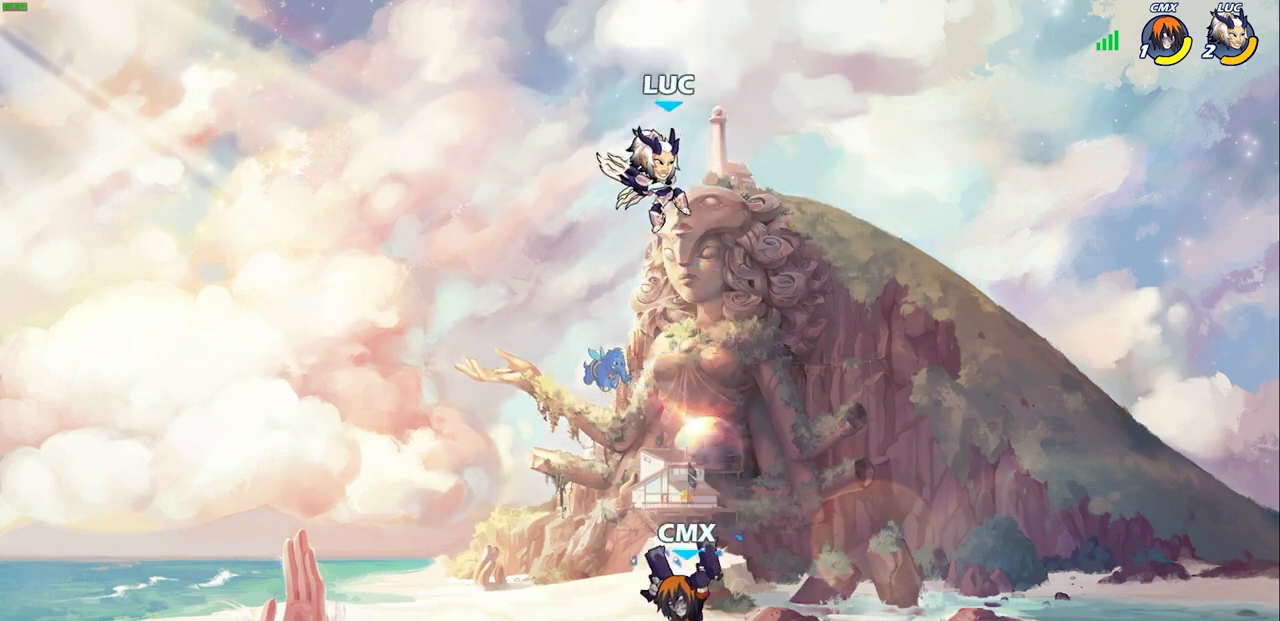
{"buttons": [], "left_stick": "down-left", "right_stick": "center", "events": [[100, "left_stick", "center"], [333, "left_stick", "down-left"]]}
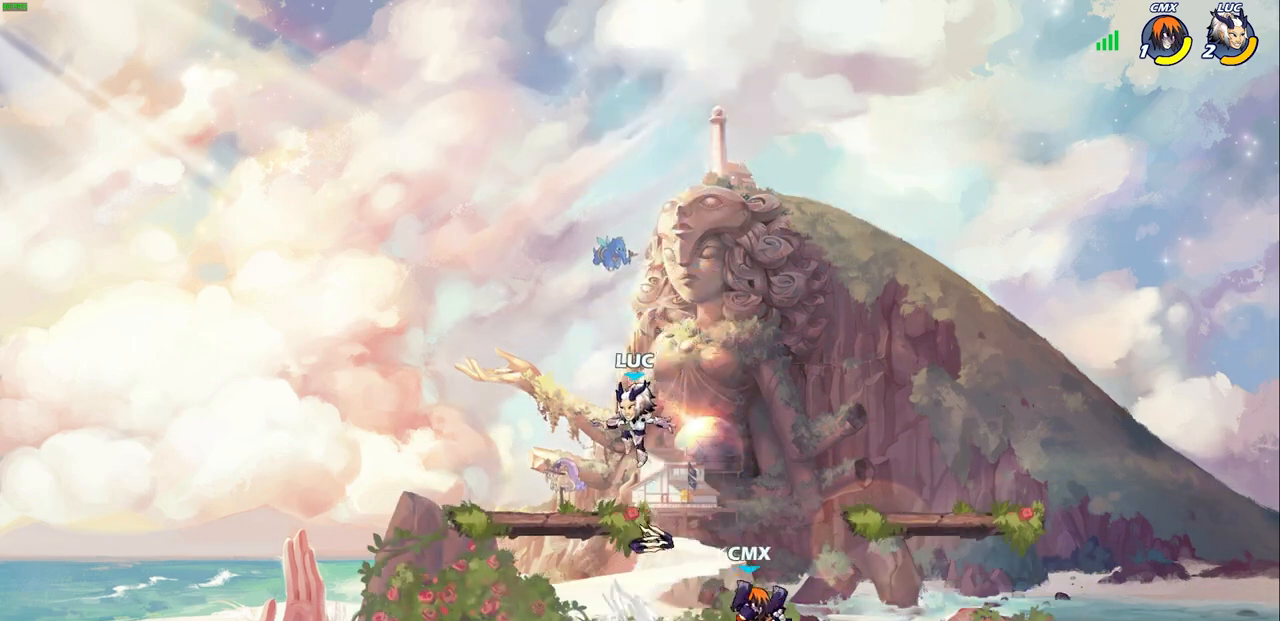
{"buttons": [], "left_stick": "right", "right_stick": "center", "events": [[183, "R1", "down"], [267, "R1", "up"], [417, "left_stick", "right"]]}
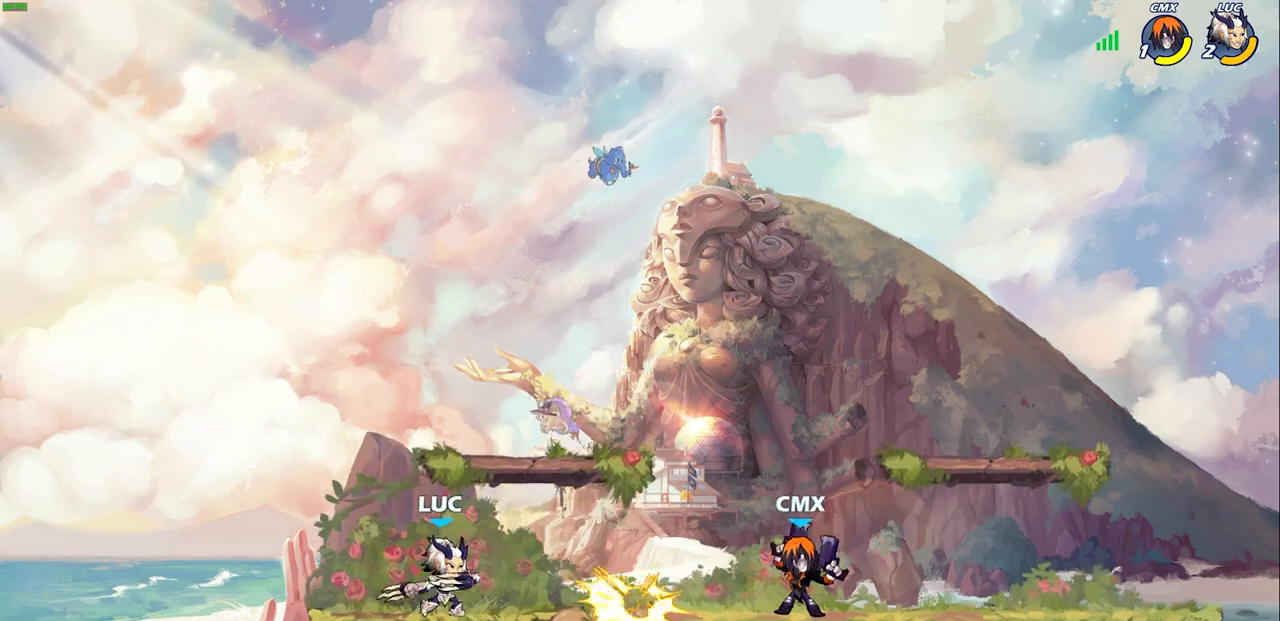
{"buttons": ["CIRCLE"], "left_stick": "down-left", "right_stick": "center", "events": [[50, "R2", "down"], [83, "R1", "down"], [117, "CIRCLE", "down"], [117, "left_stick", "down"], [183, "R1", "up"], [183, "R2", "up"], [400, "left_stick", "down-left"]]}
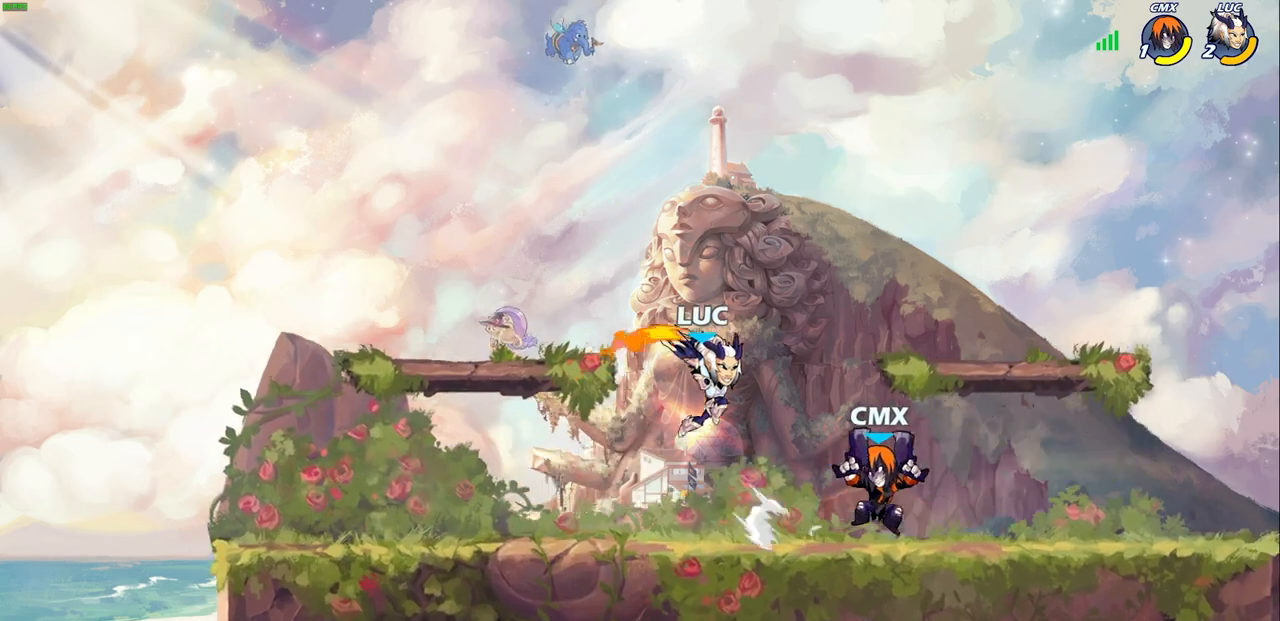
{"buttons": [], "left_stick": "center", "right_stick": "center", "events": [[383, "CIRCLE", "up"], [400, "left_stick", "center"]]}
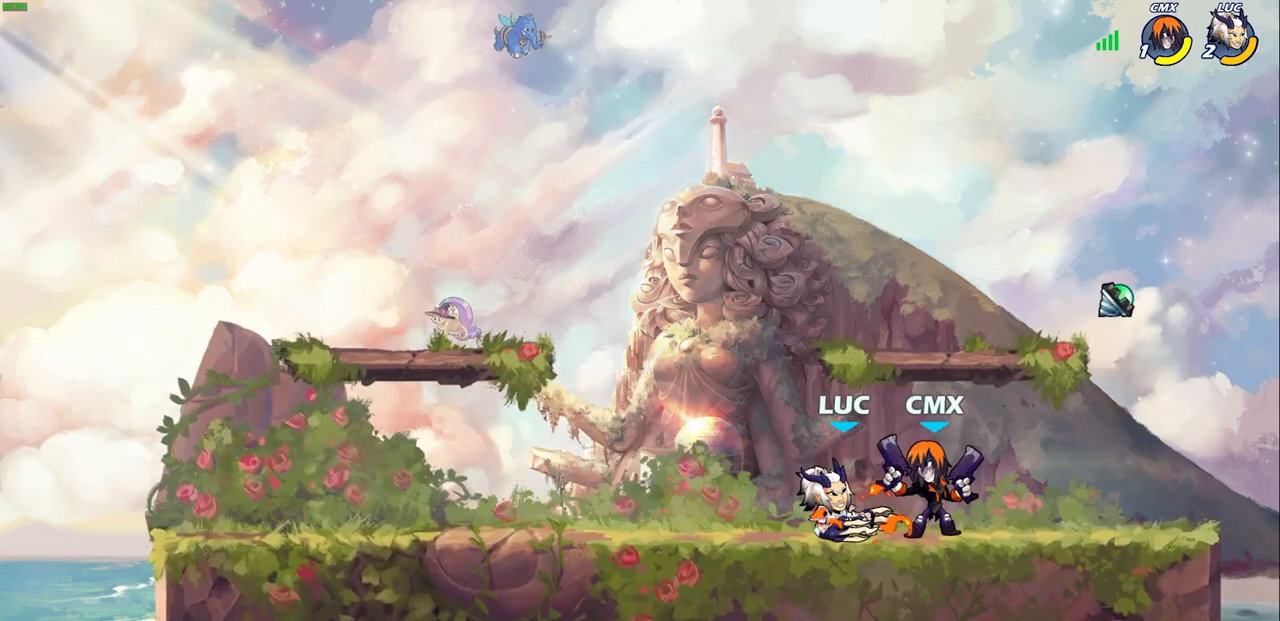
{"buttons": [], "left_stick": "center", "right_stick": "center", "events": [[33, "left_stick", "right"], [100, "CROSS", "down"], [183, "R2", "down"], [217, "left_stick", "up"], [250, "CROSS", "up"], [383, "R2", "up"], [400, "left_stick", "center"]]}
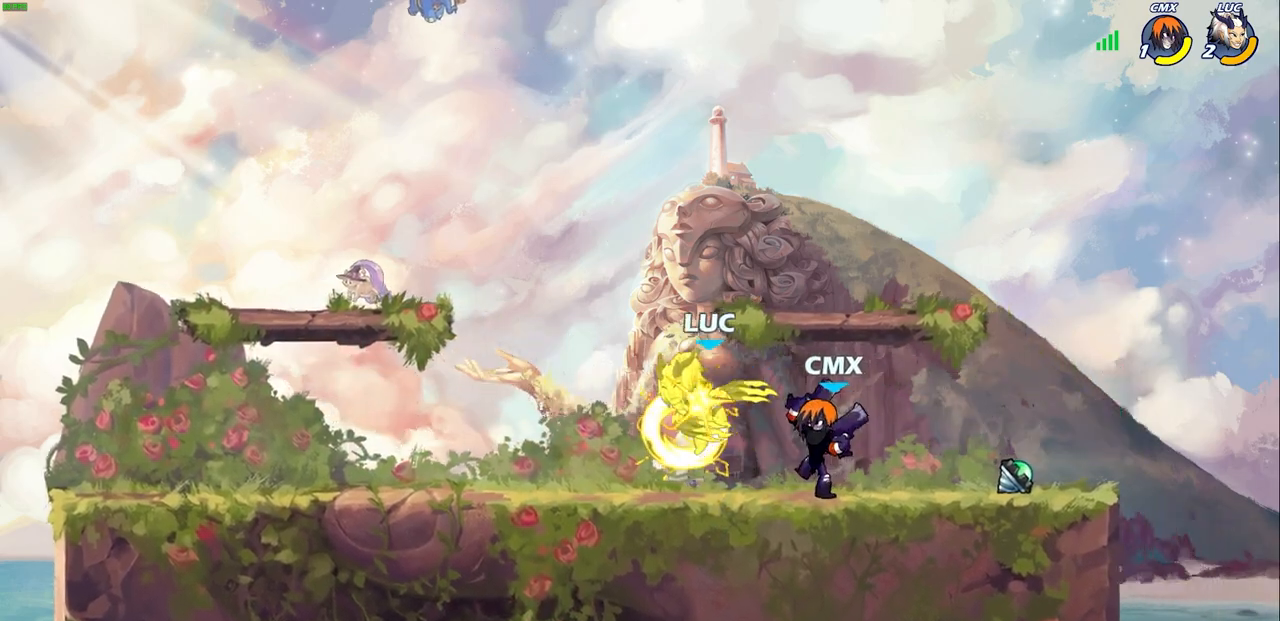
{"buttons": [], "left_stick": "center", "right_stick": "center", "events": []}
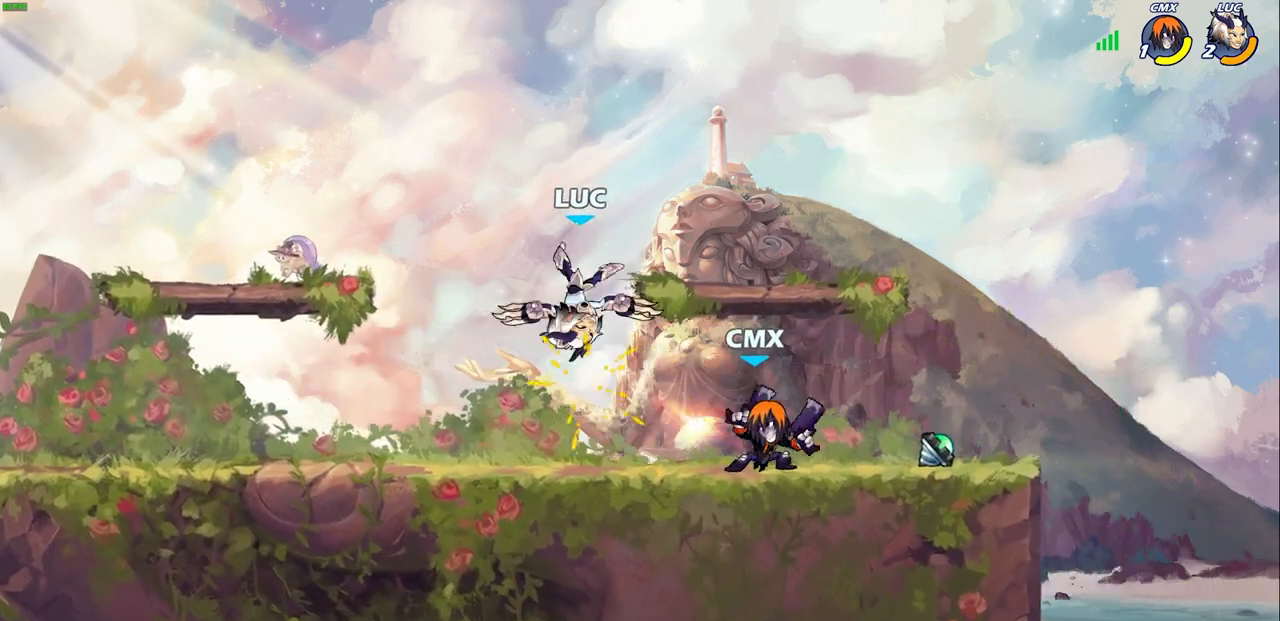
{"buttons": [], "left_stick": "right", "right_stick": "center", "events": [[67, "left_stick", "left"], [150, "left_stick", "down-left"], [217, "R2", "down"], [233, "R1", "down"], [417, "left_stick", "right"], [433, "R1", "up"], [433, "R2", "up"]]}
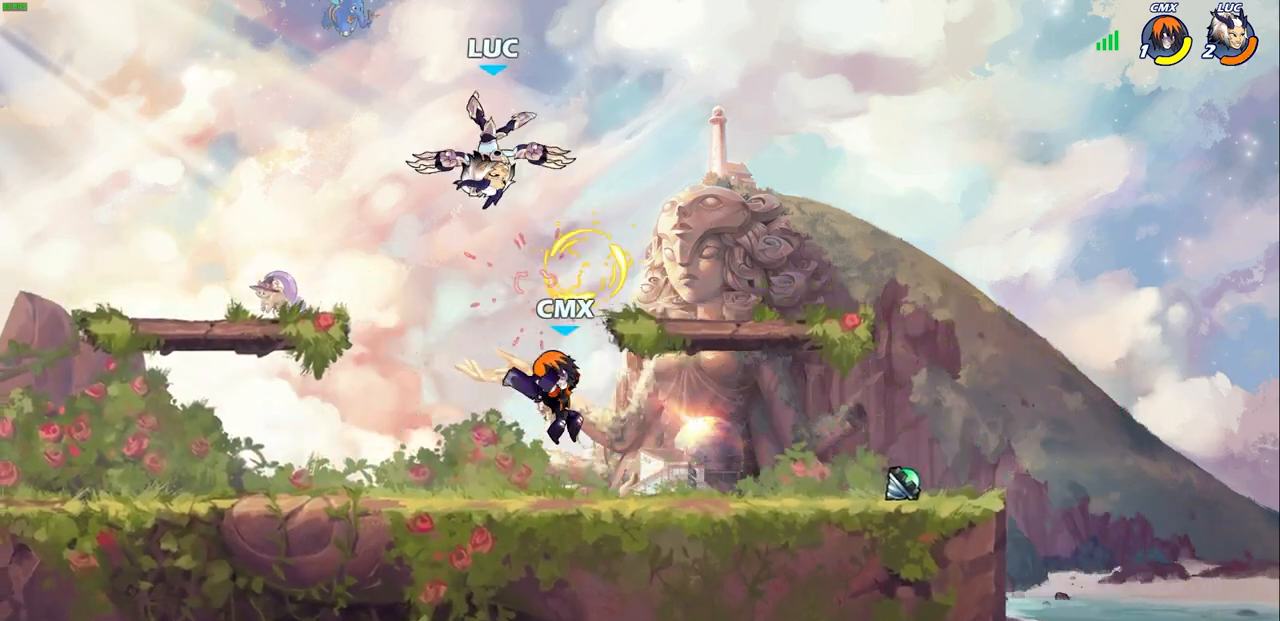
{"buttons": [], "left_stick": "down", "right_stick": "center", "events": [[233, "R2", "down"], [433, "left_stick", "down"], [450, "R2", "up"]]}
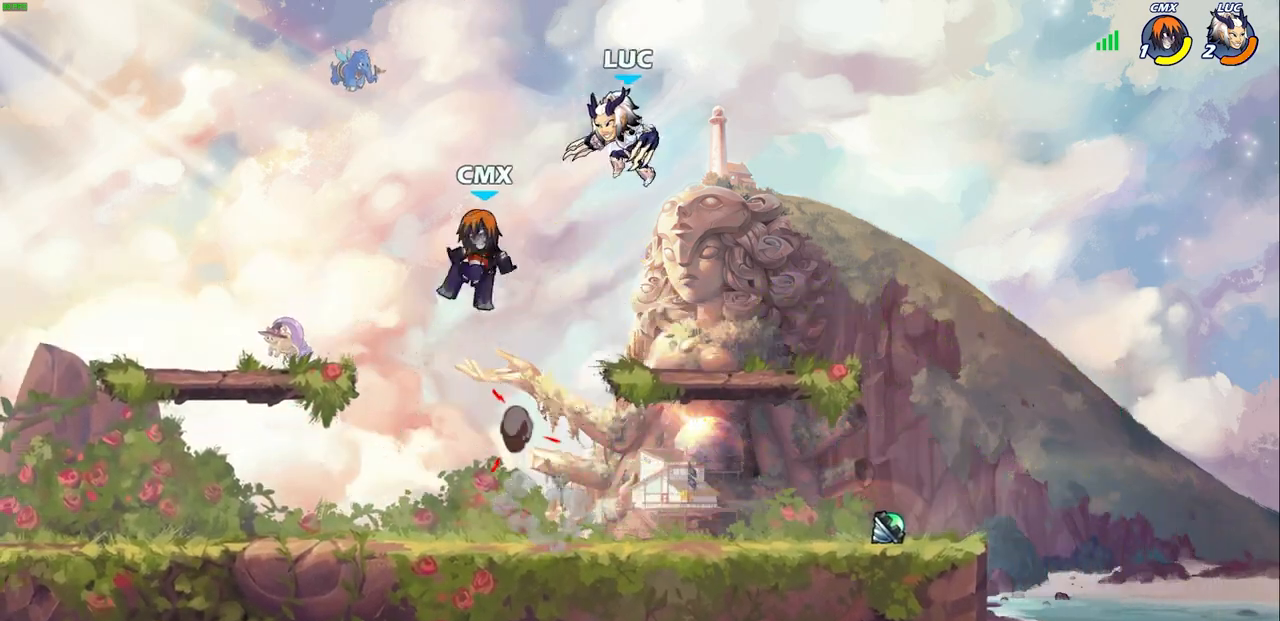
{"buttons": [], "left_stick": "center", "right_stick": "center", "events": [[50, "left_stick", "left"], [83, "SQUARE", "down"], [183, "SQUARE", "up"], [317, "left_stick", "center"]]}
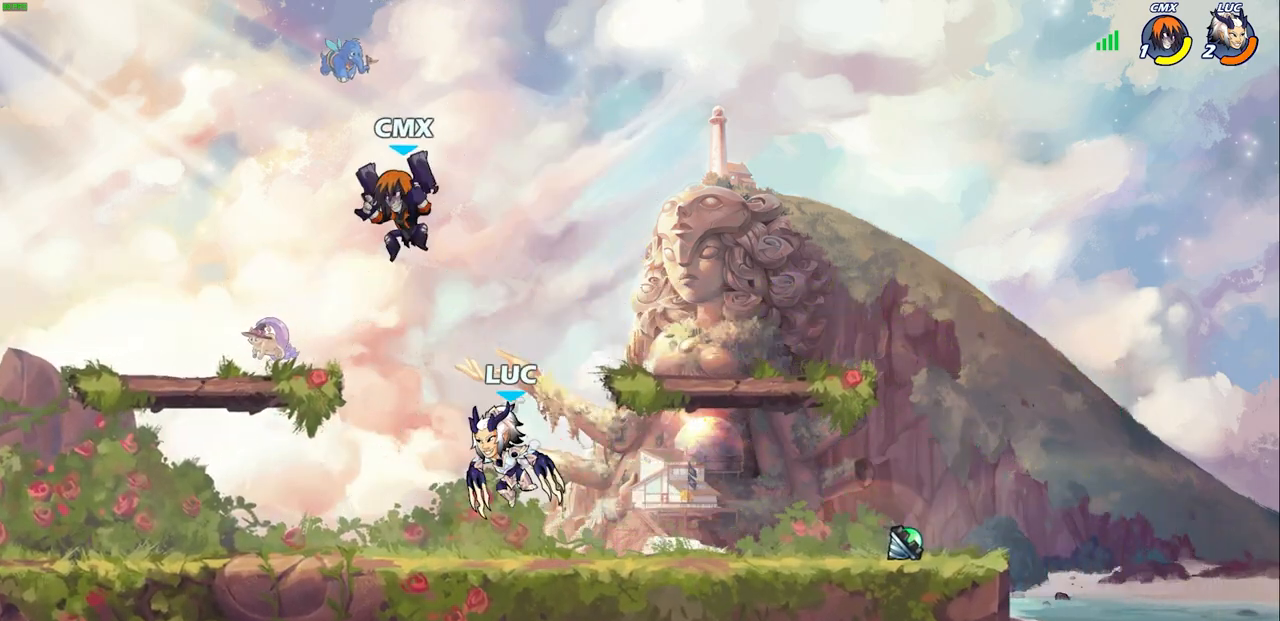
{"buttons": [], "left_stick": "center", "right_stick": "center"}
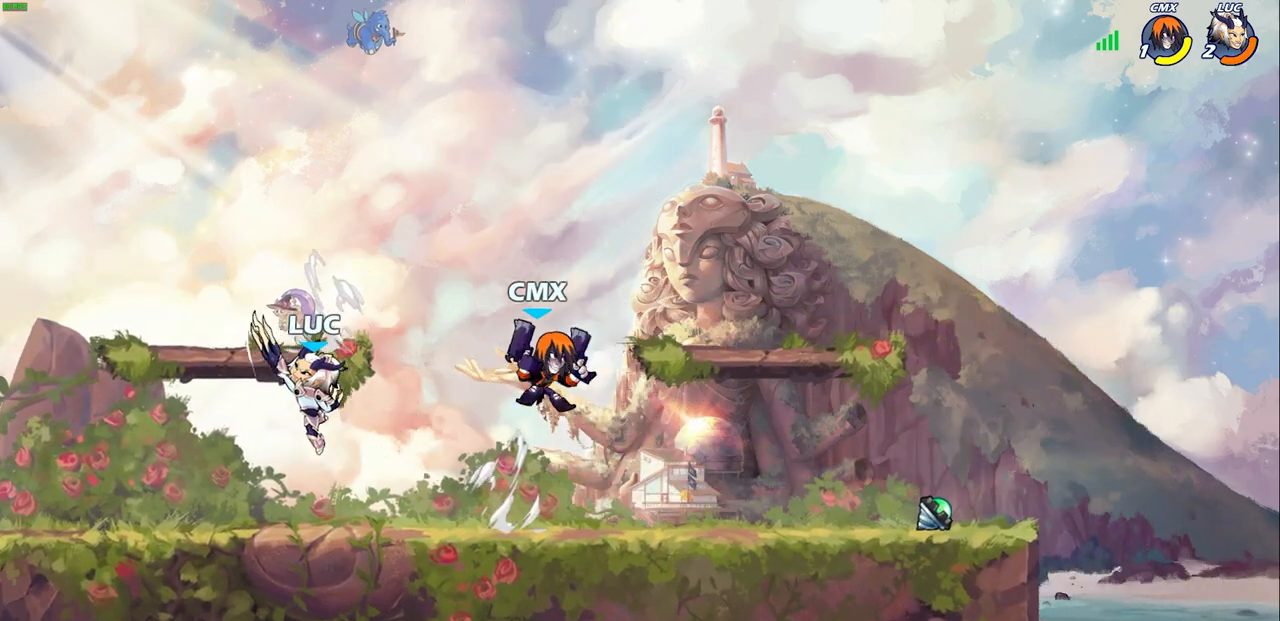
{"buttons": [], "left_stick": "right", "right_stick": "center", "events": [[283, "left_stick", "up-left"], [400, "left_stick", "right"]]}
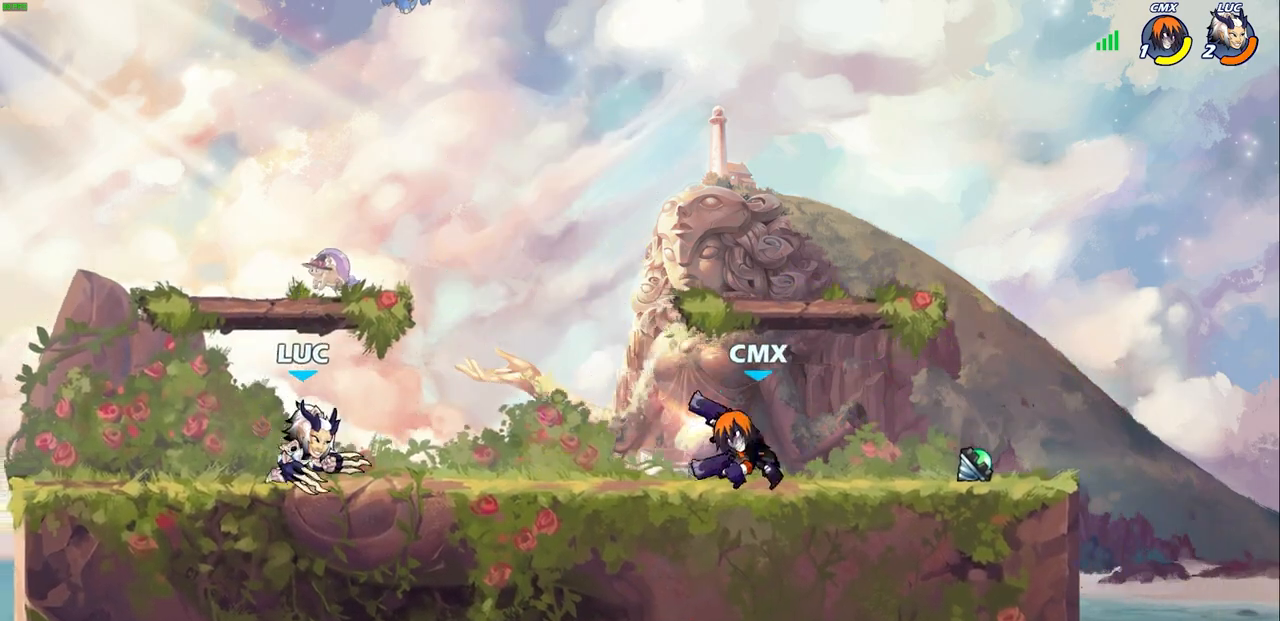
{"buttons": ["R2"], "left_stick": "right", "right_stick": "center", "events": [[33, "R1", "down"], [100, "R1", "up"], [133, "left_stick", "center"], [400, "left_stick", "right"], [500, "R2", "down"]]}
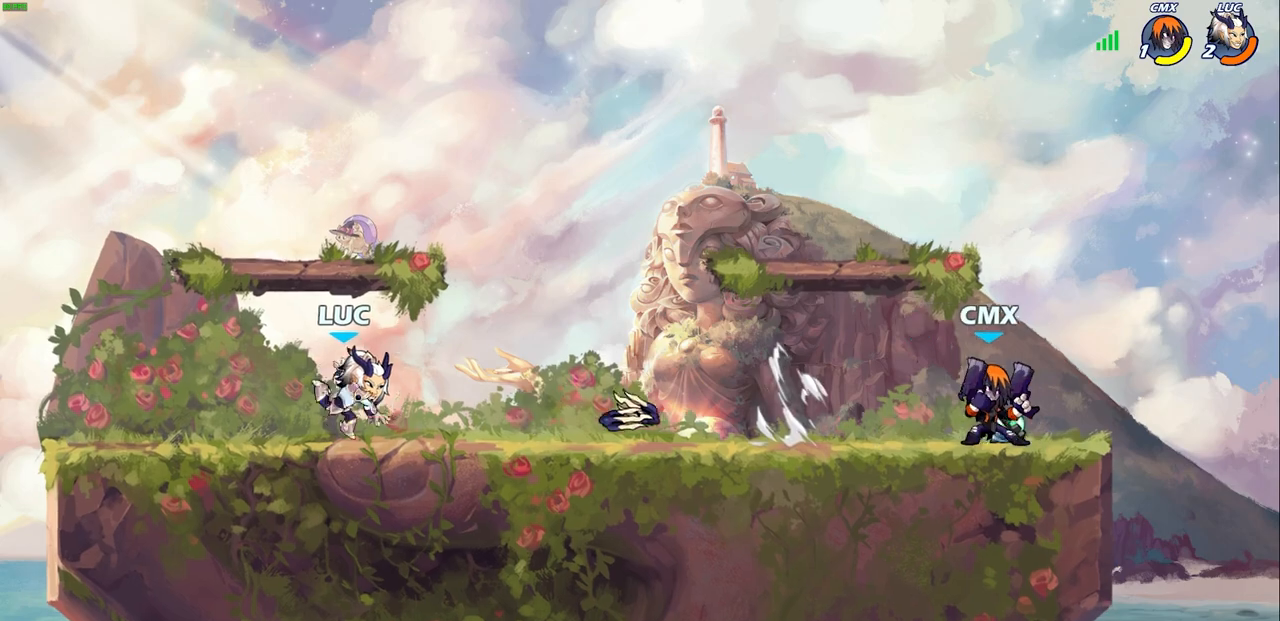
{"buttons": [], "left_stick": "up-right", "right_stick": "center", "events": [[217, "R2", "up"], [333, "CROSS", "down"], [417, "left_stick", "up-right"], [483, "CROSS", "up"]]}
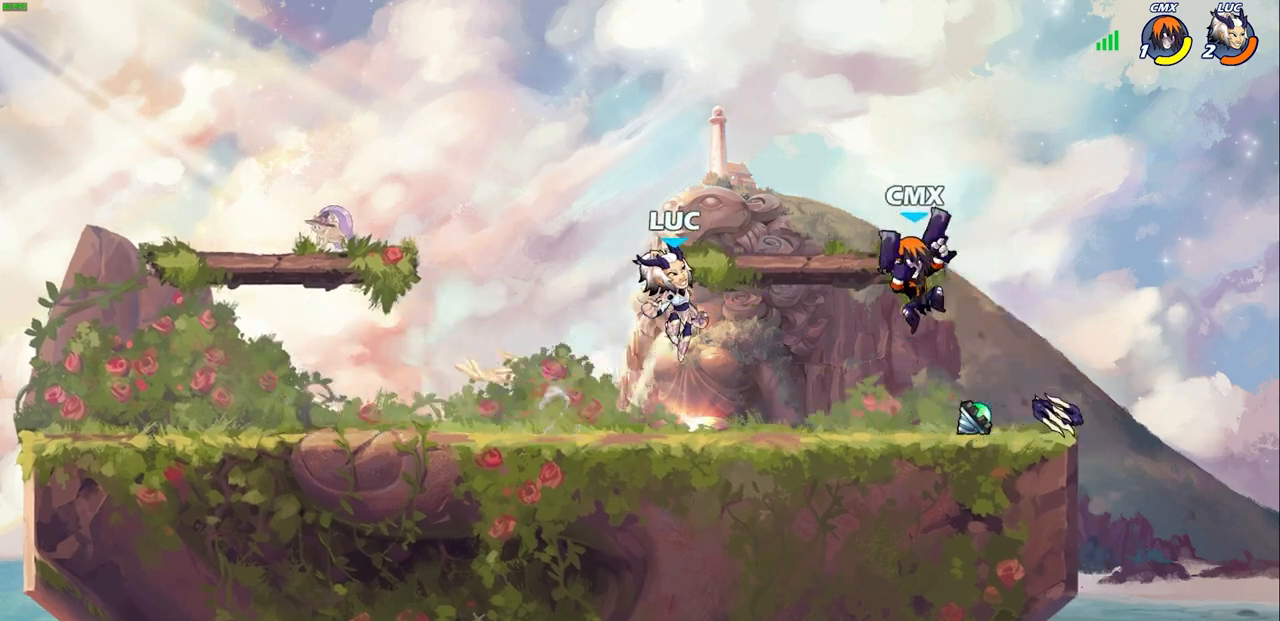
{"buttons": [], "left_stick": "right", "right_stick": "center", "events": [[117, "SQUARE", "down"], [117, "left_stick", "center"], [183, "SQUARE", "up"], [433, "left_stick", "right"]]}
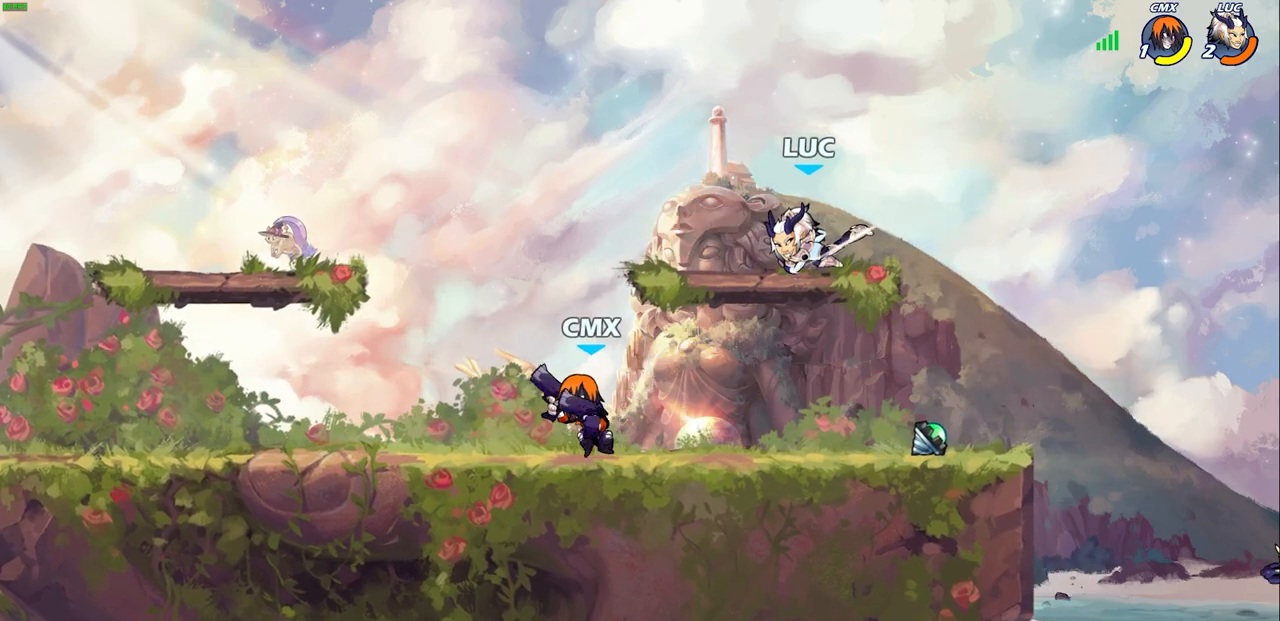
{"buttons": [], "left_stick": "down", "right_stick": "center", "events": [[317, "left_stick", "down-left"], [500, "left_stick", "down"]]}
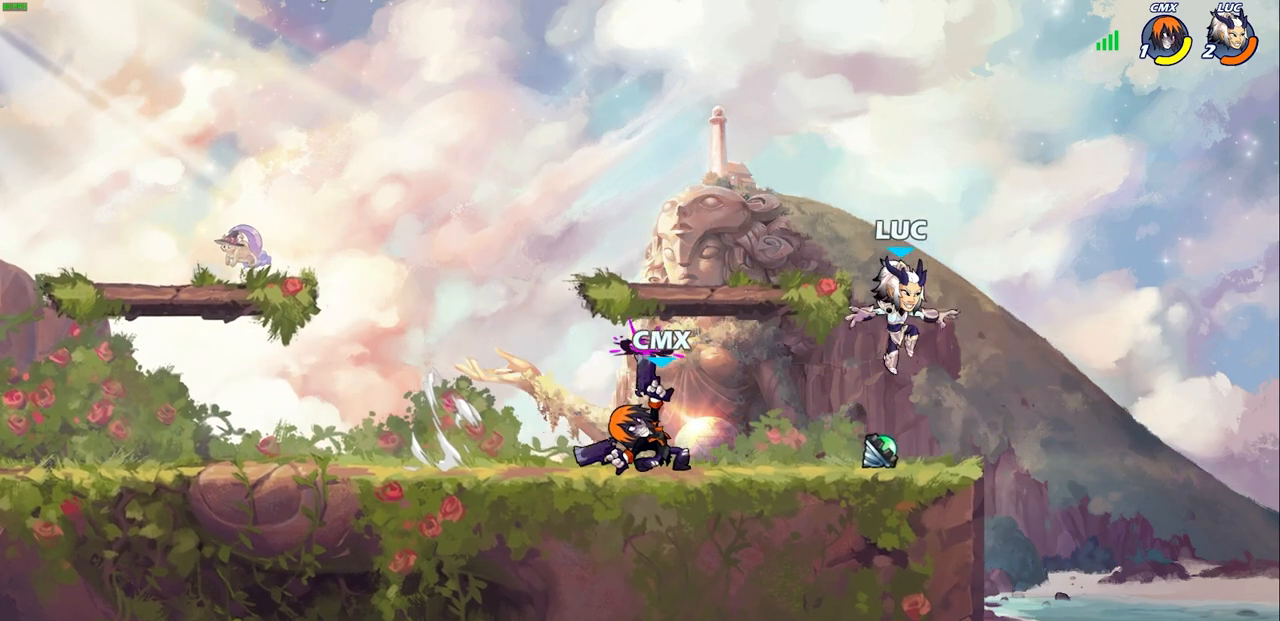
{"buttons": [], "left_stick": "down-left", "right_stick": "center", "events": [[17, "left_stick", "down-right"], [50, "R1", "down"], [67, "CROSS", "down"], [133, "left_stick", "up-right"], [183, "CROSS", "up"], [183, "R1", "up"], [233, "left_stick", "up-left"], [317, "left_stick", "down-left"]]}
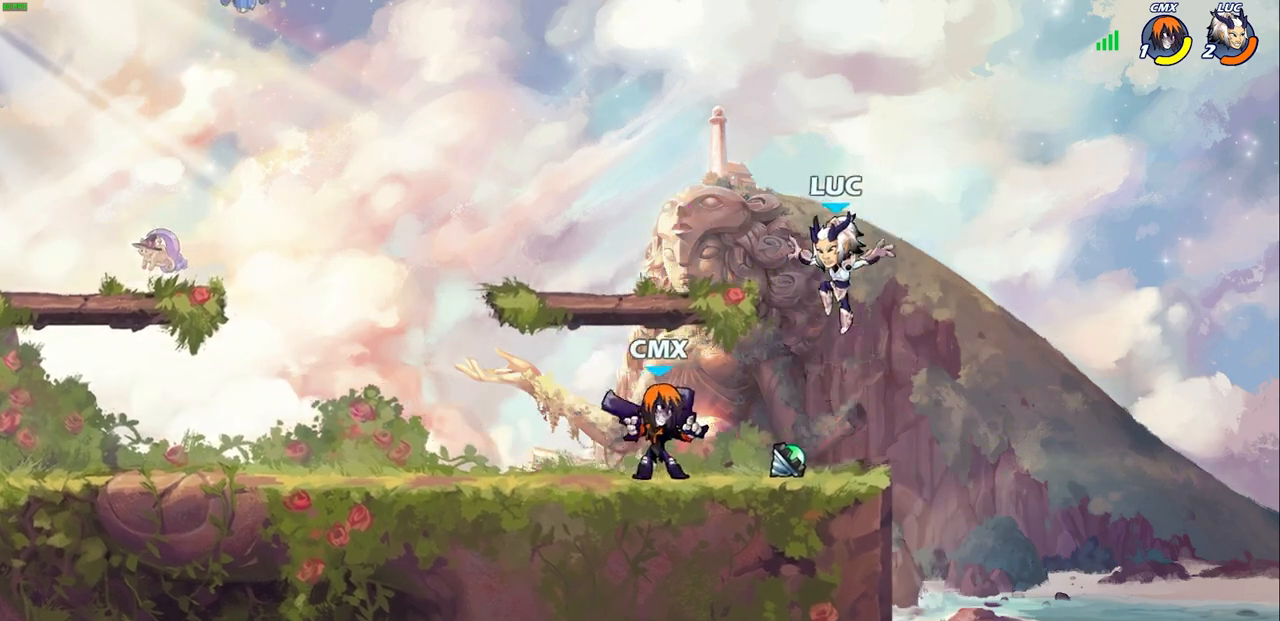
{"buttons": [], "left_stick": "center", "right_stick": "center", "events": [[83, "left_stick", "down-right"], [133, "R1", "down"], [217, "R1", "up"], [250, "left_stick", "center"]]}
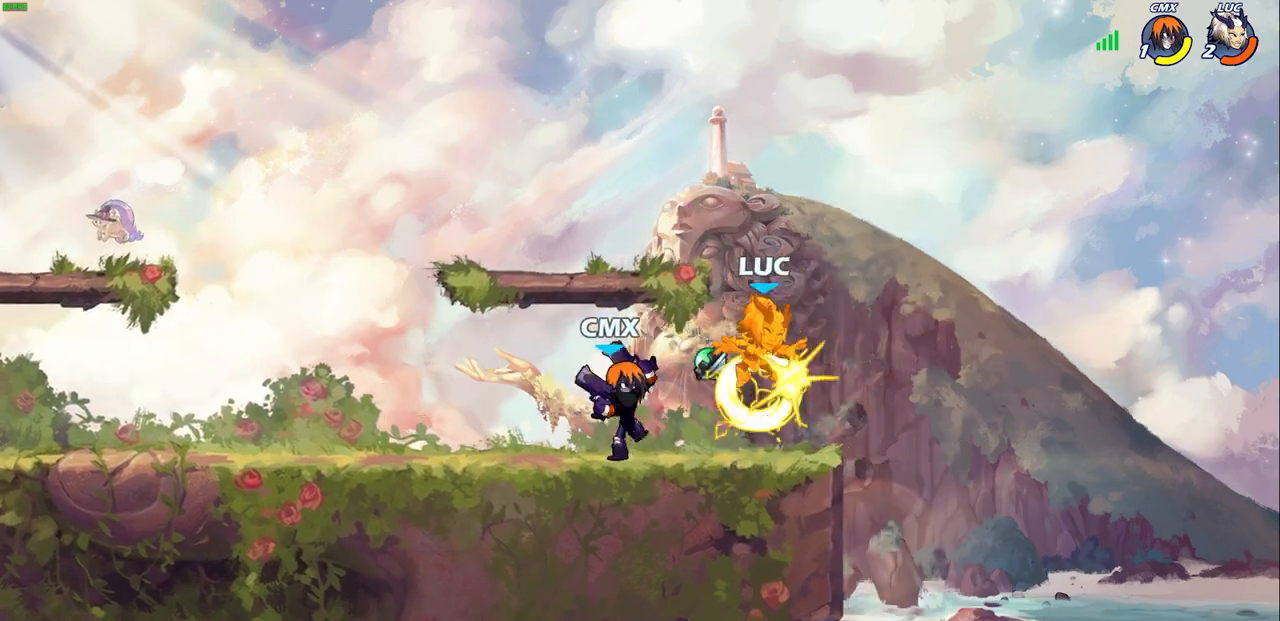
{"buttons": [], "left_stick": "center", "right_stick": "center", "events": []}
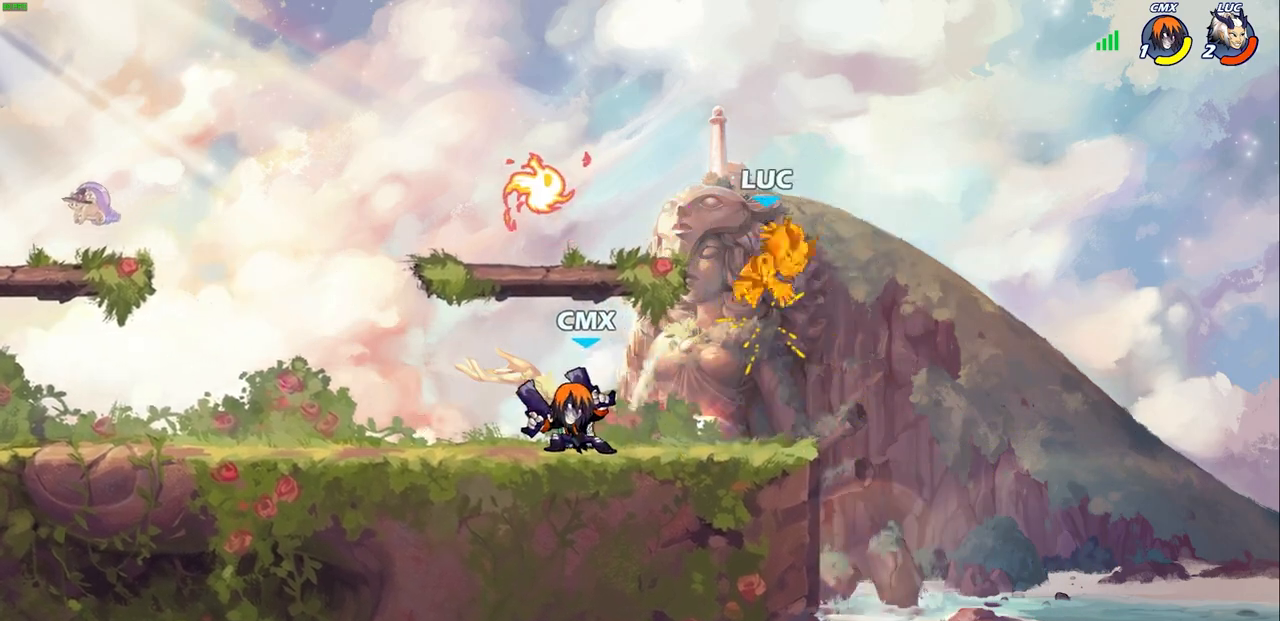
{"buttons": [], "left_stick": "left", "right_stick": "center"}
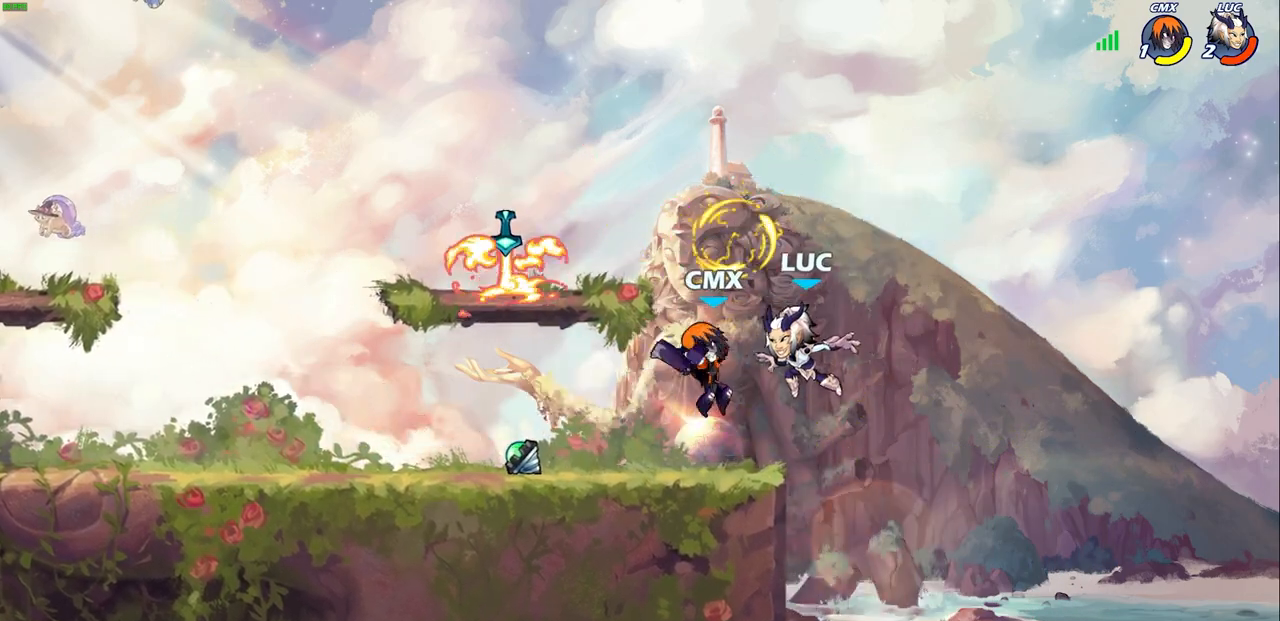
{"buttons": [], "left_stick": "up-right", "right_stick": "center", "events": [[83, "CIRCLE", "down"], [167, "CIRCLE", "up"], [167, "left_stick", "up-left"], [400, "left_stick", "up-right"]]}
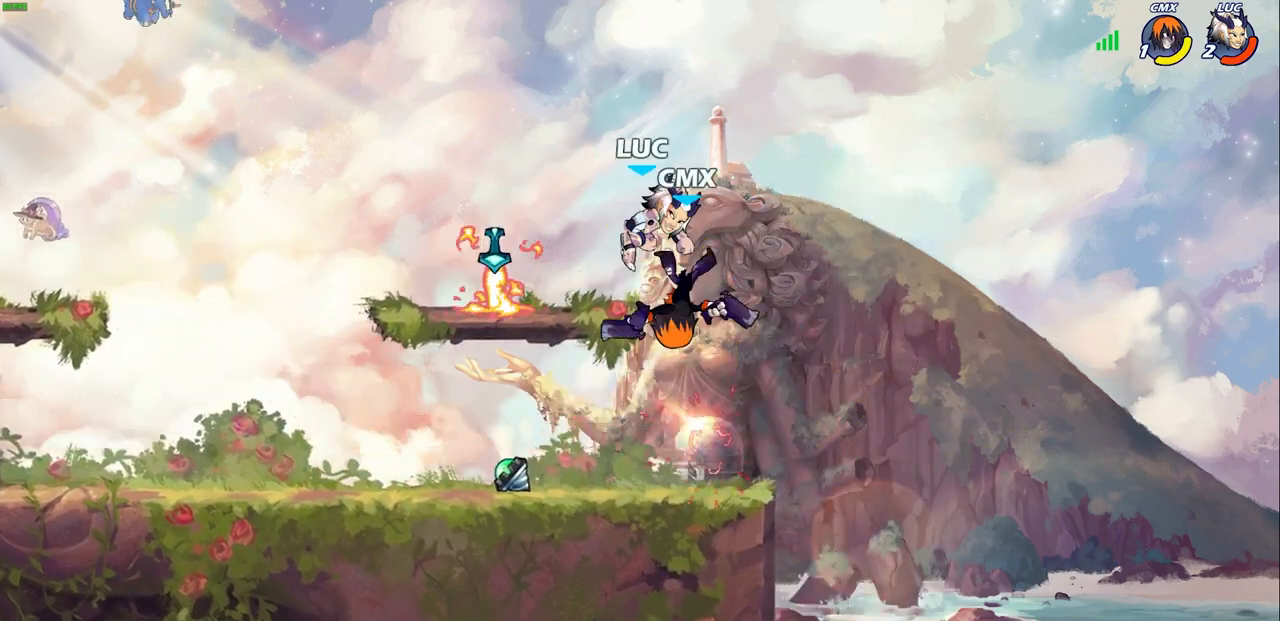
{"buttons": ["SQUARE"], "left_stick": "center", "right_stick": "center", "events": [[133, "left_stick", "center"], [167, "SQUARE", "down"], [250, "SQUARE", "up"], [350, "SQUARE", "down"], [433, "SQUARE", "up"], [500, "SQUARE", "down"]]}
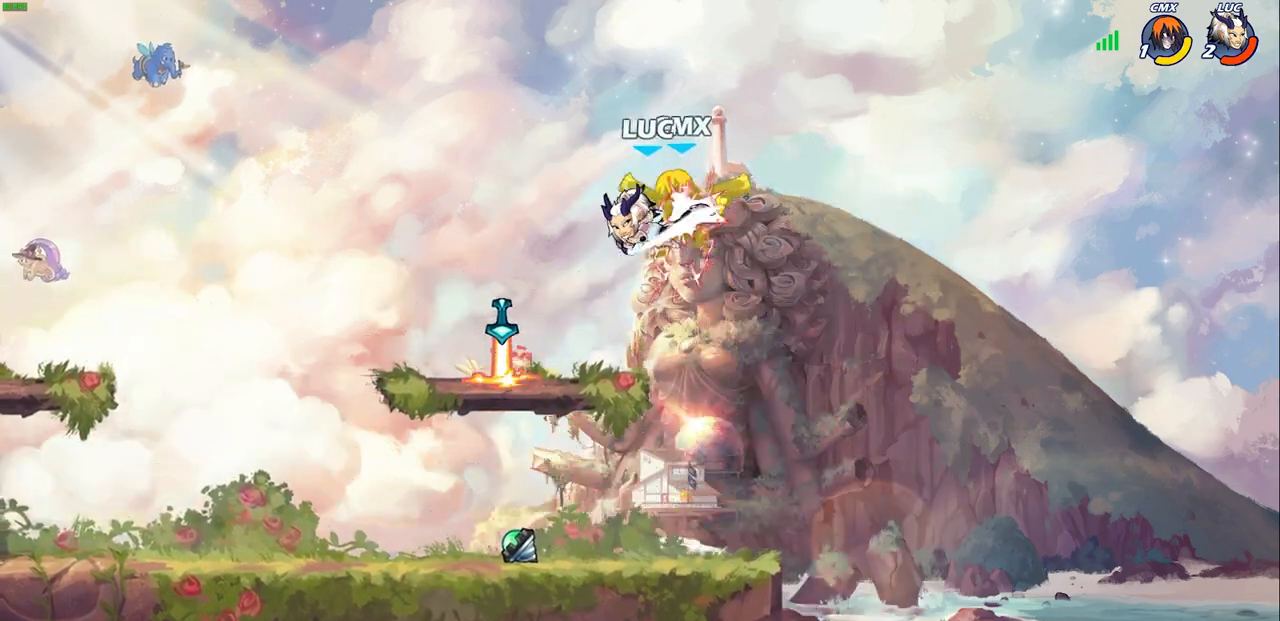
{"buttons": [], "left_stick": "left", "right_stick": "center", "events": [[83, "SQUARE", "up"], [167, "SQUARE", "down"], [267, "SQUARE", "up"], [300, "left_stick", "left"]]}
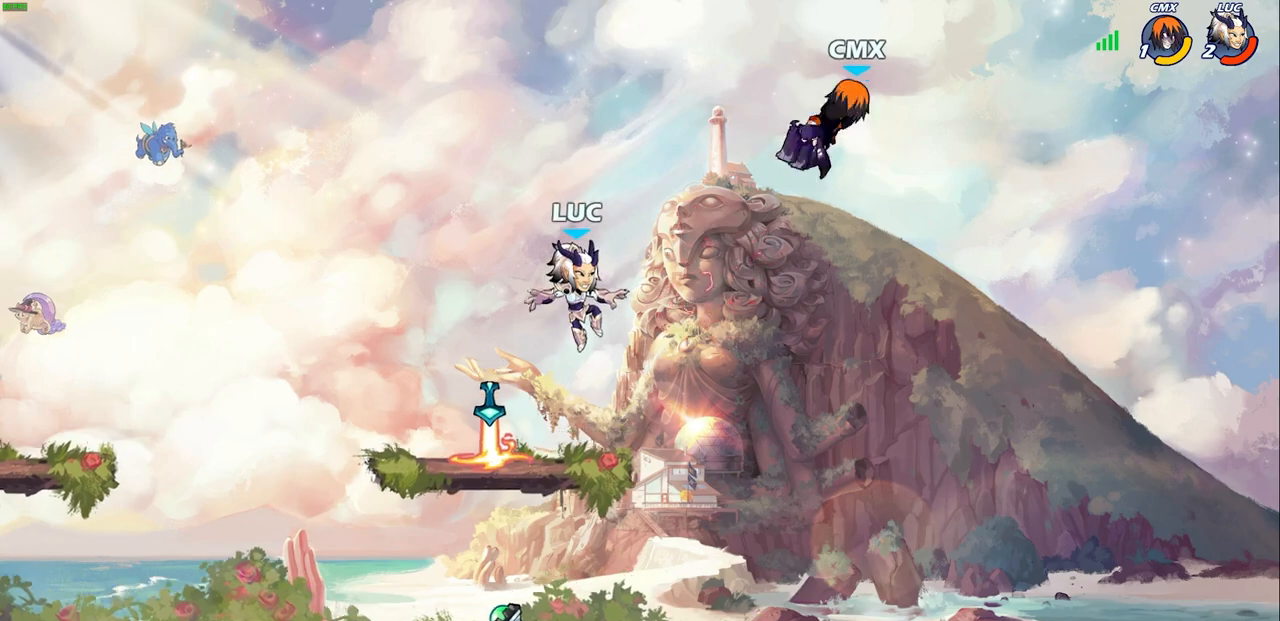
{"buttons": [], "left_stick": "right", "right_stick": "center", "events": [[100, "left_stick", "down"], [150, "left_stick", "right"], [300, "R2", "down"], [317, "CIRCLE", "down"], [417, "CIRCLE", "up"], [417, "R2", "up"]]}
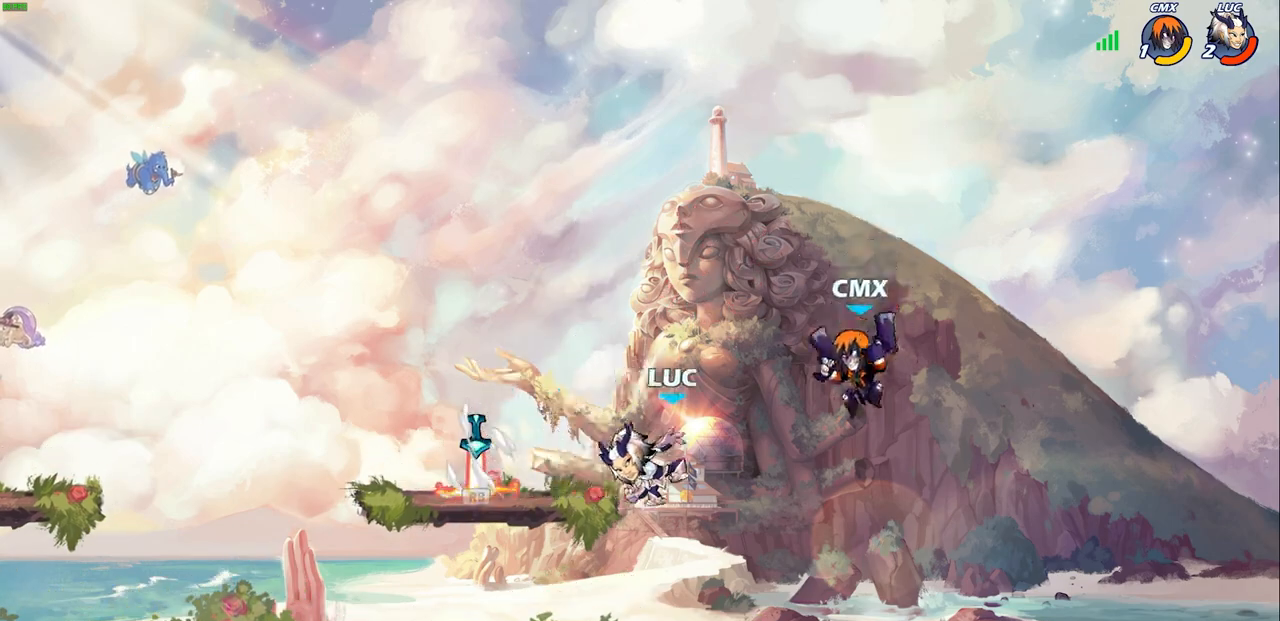
{"buttons": [], "left_stick": "center", "right_stick": "center", "events": [[133, "left_stick", "center"]]}
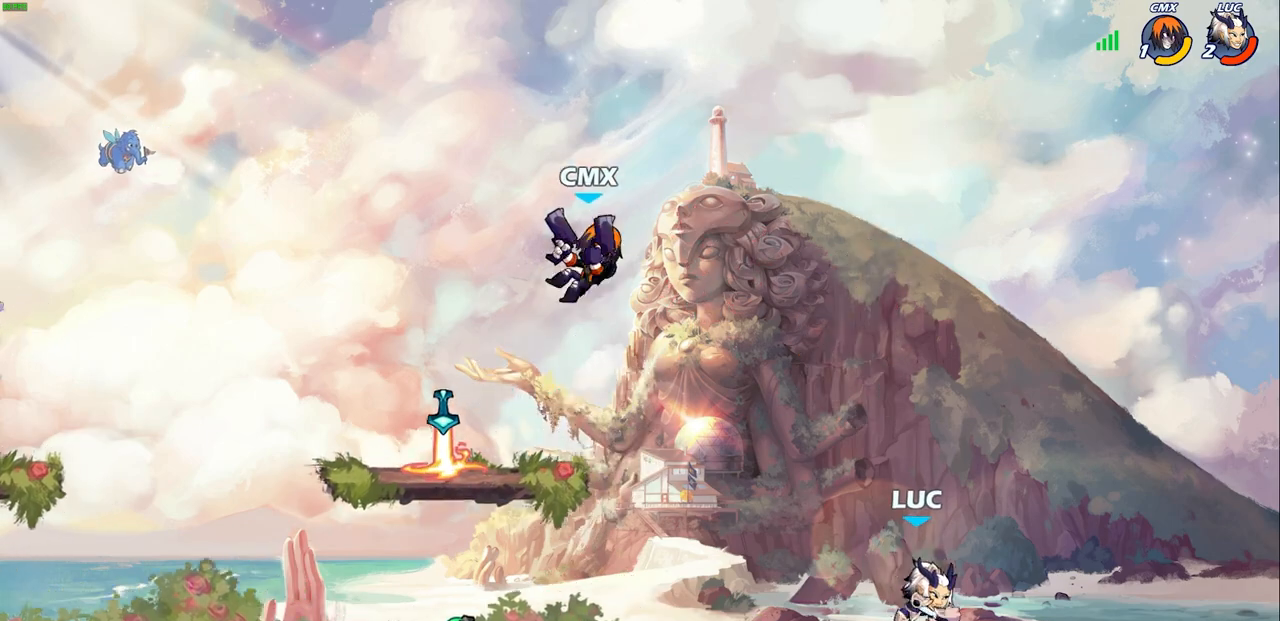
{"buttons": [], "left_stick": "up", "right_stick": "center", "events": [[83, "left_stick", "left"], [133, "CROSS", "down"], [233, "CIRCLE", "down"], [250, "CROSS", "up"], [350, "CIRCLE", "up"], [383, "left_stick", "up"]]}
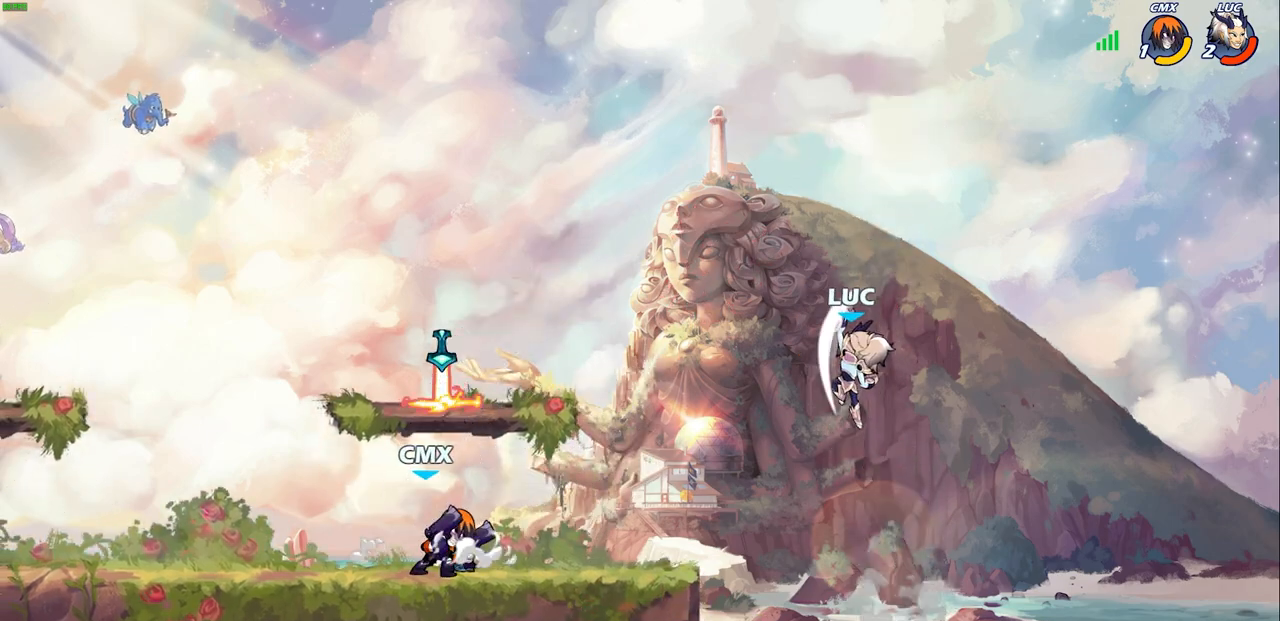
{"buttons": [], "left_stick": "down-left", "right_stick": "center", "events": [[33, "left_stick", "up-left"], [250, "left_stick", "right"], [367, "left_stick", "down"], [417, "left_stick", "down-left"]]}